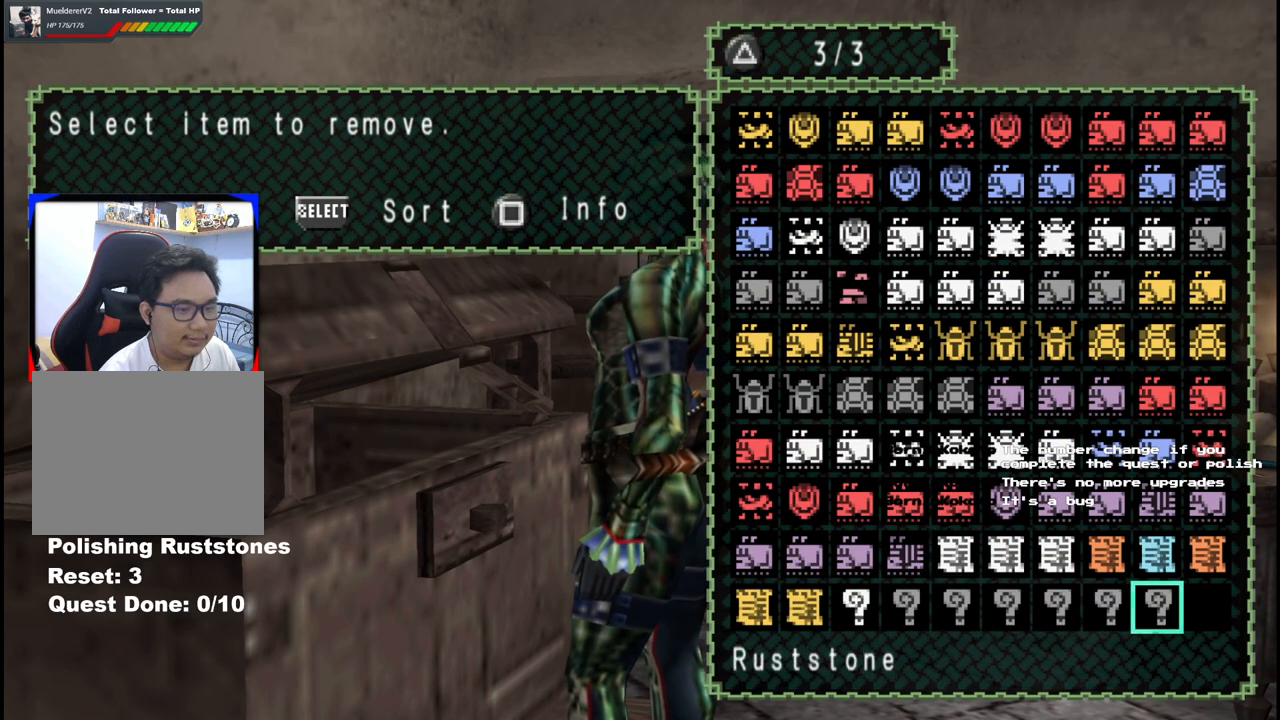
Gameplay with a controller (Xbox layout); each line is a JSON object with the inputs held at the frame after it. "events" lists button and stick changes between this image and that frame as [ms after this image, input, new state], when the widget could be followed in between. Not read: L2 L3 R2 R3 Y.
{"buttons": ["DPAD_LEFT"], "left_stick": "center", "right_stick": "center", "events": [[100, "DPAD_LEFT", "down"], [183, "DPAD_LEFT", "up"], [267, "DPAD_LEFT", "down"], [350, "DPAD_LEFT", "up"], [450, "DPAD_LEFT", "down"]]}
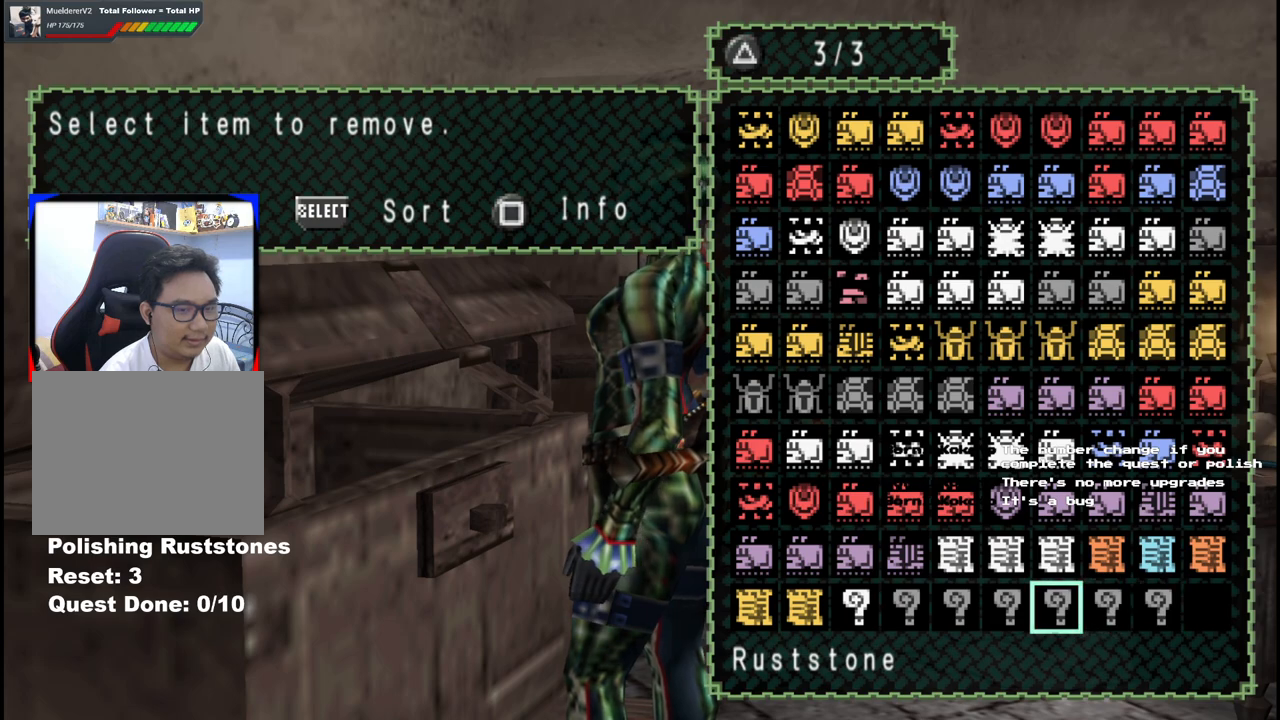
{"buttons": [], "left_stick": "center", "right_stick": "center", "events": [[33, "DPAD_LEFT", "up"], [117, "DPAD_LEFT", "down"], [217, "DPAD_LEFT", "up"], [283, "DPAD_LEFT", "down"], [400, "DPAD_LEFT", "up"]]}
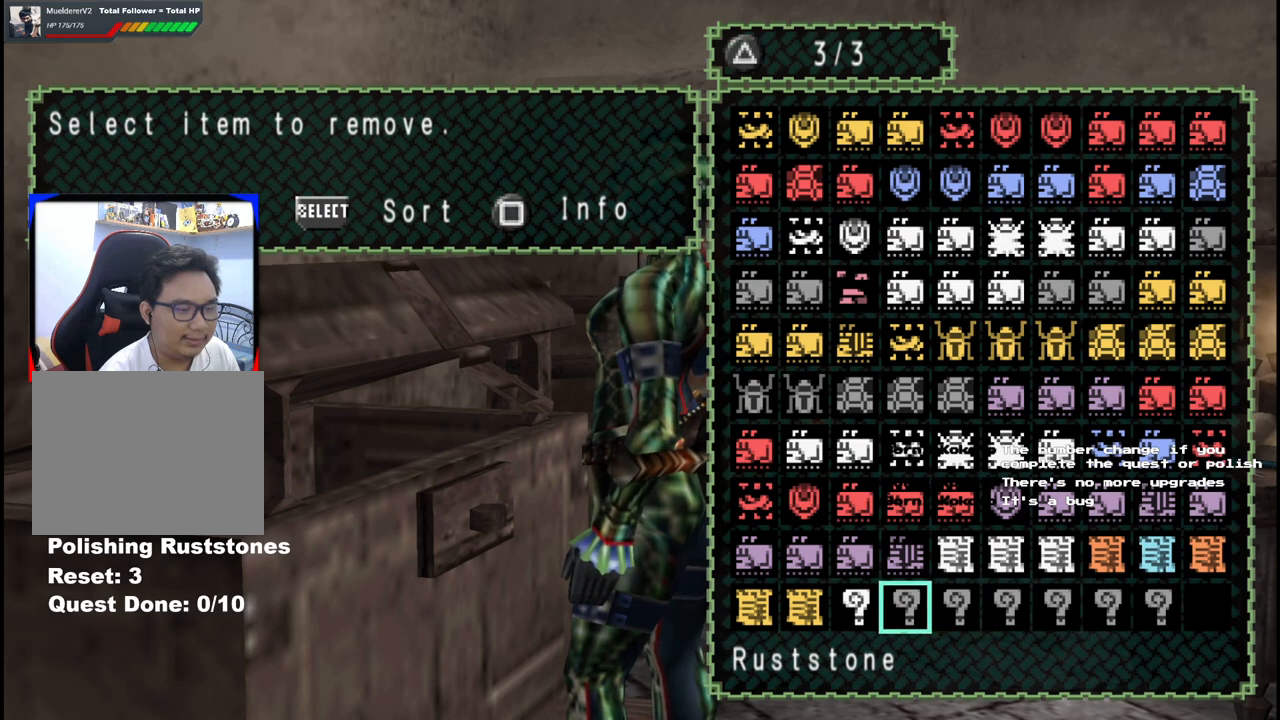
{"buttons": ["DPAD_RIGHT"], "left_stick": "center", "right_stick": "center", "events": [[67, "DPAD_RIGHT", "down"], [183, "DPAD_RIGHT", "up"], [217, "DPAD_RIGHT", "down"], [367, "DPAD_RIGHT", "up"], [400, "DPAD_RIGHT", "down"]]}
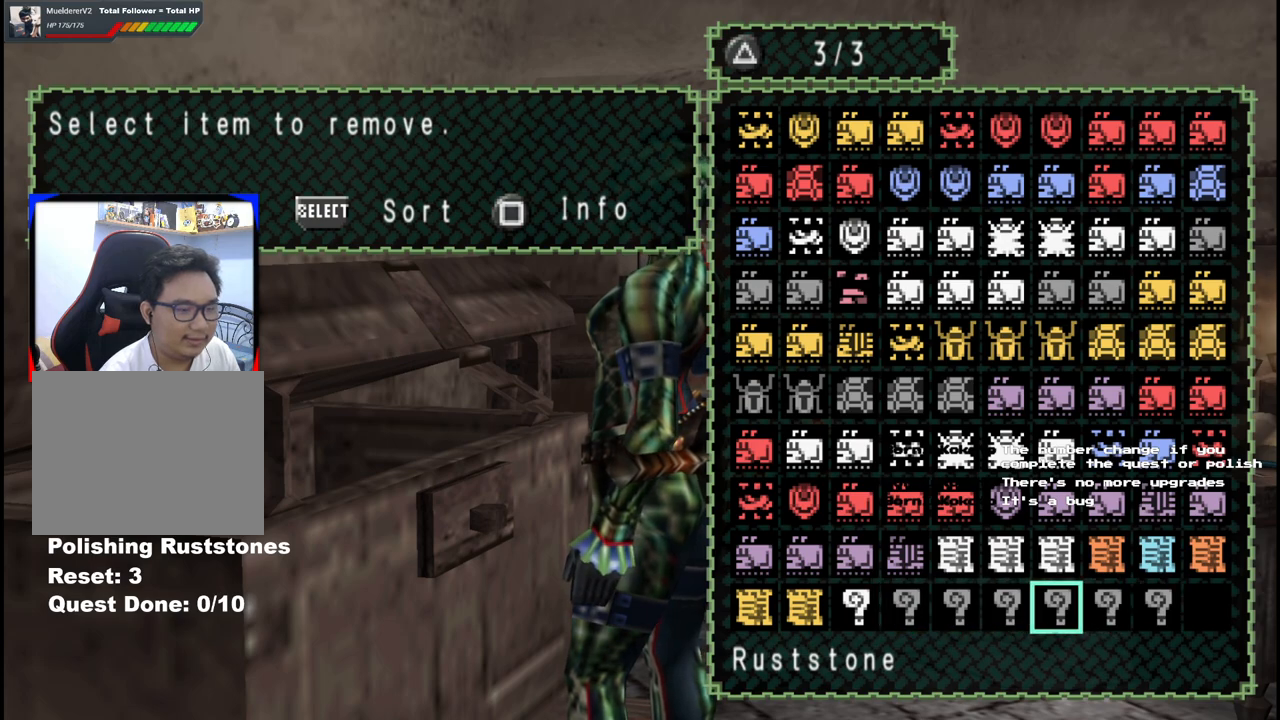
{"buttons": [], "left_stick": "center", "right_stick": "center", "events": [[33, "DPAD_RIGHT", "up"], [133, "DPAD_RIGHT", "down"], [217, "DPAD_RIGHT", "up"], [333, "DPAD_RIGHT", "down"], [400, "DPAD_RIGHT", "up"]]}
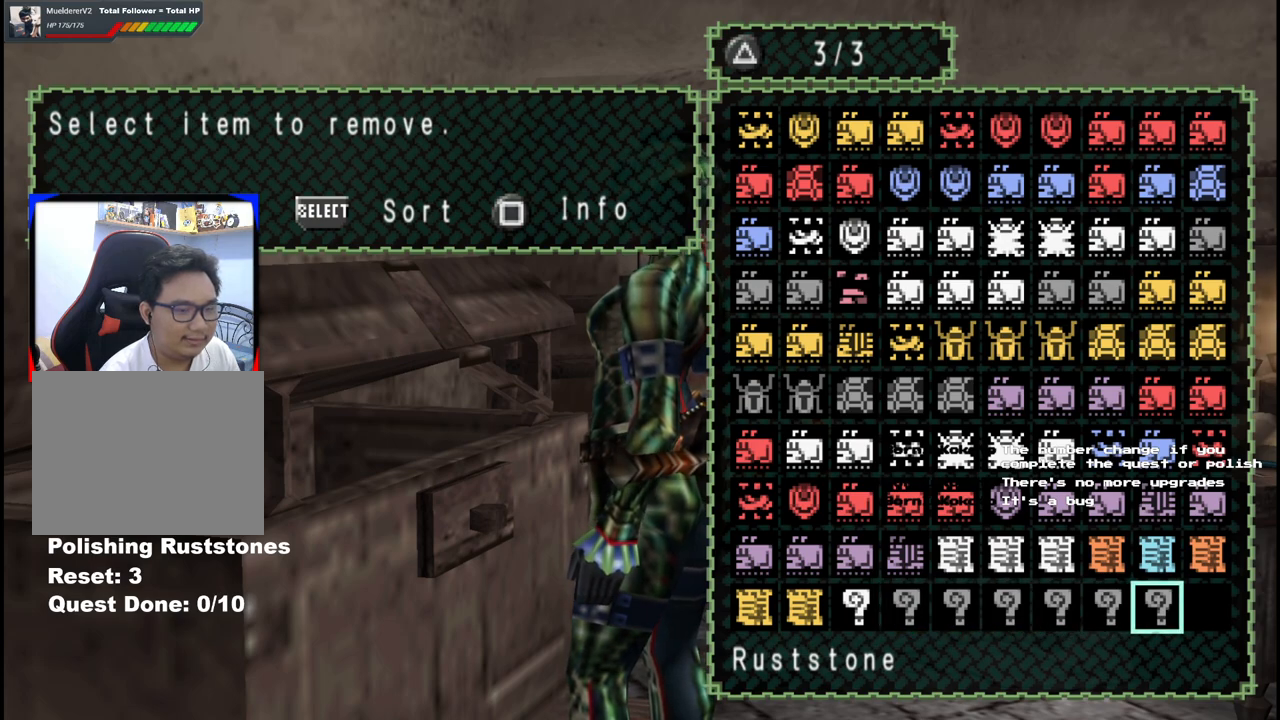
{"buttons": [], "left_stick": "center", "right_stick": "center", "events": [[167, "DPAD_LEFT", "down"], [233, "DPAD_LEFT", "up"], [350, "DPAD_LEFT", "down"], [433, "DPAD_LEFT", "up"]]}
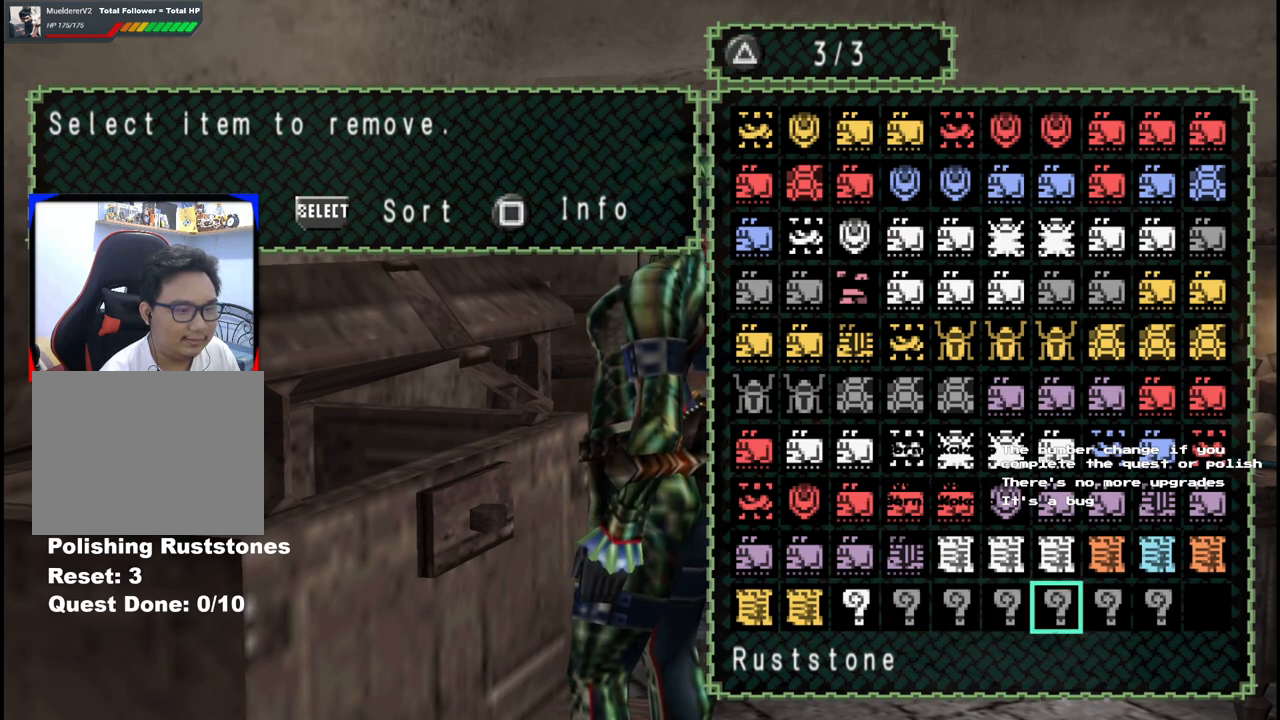
{"buttons": ["DPAD_LEFT"], "left_stick": "center", "right_stick": "center", "events": [[17, "DPAD_LEFT", "down"], [117, "DPAD_LEFT", "up"], [183, "DPAD_LEFT", "down"], [317, "DPAD_LEFT", "up"], [467, "DPAD_LEFT", "down"]]}
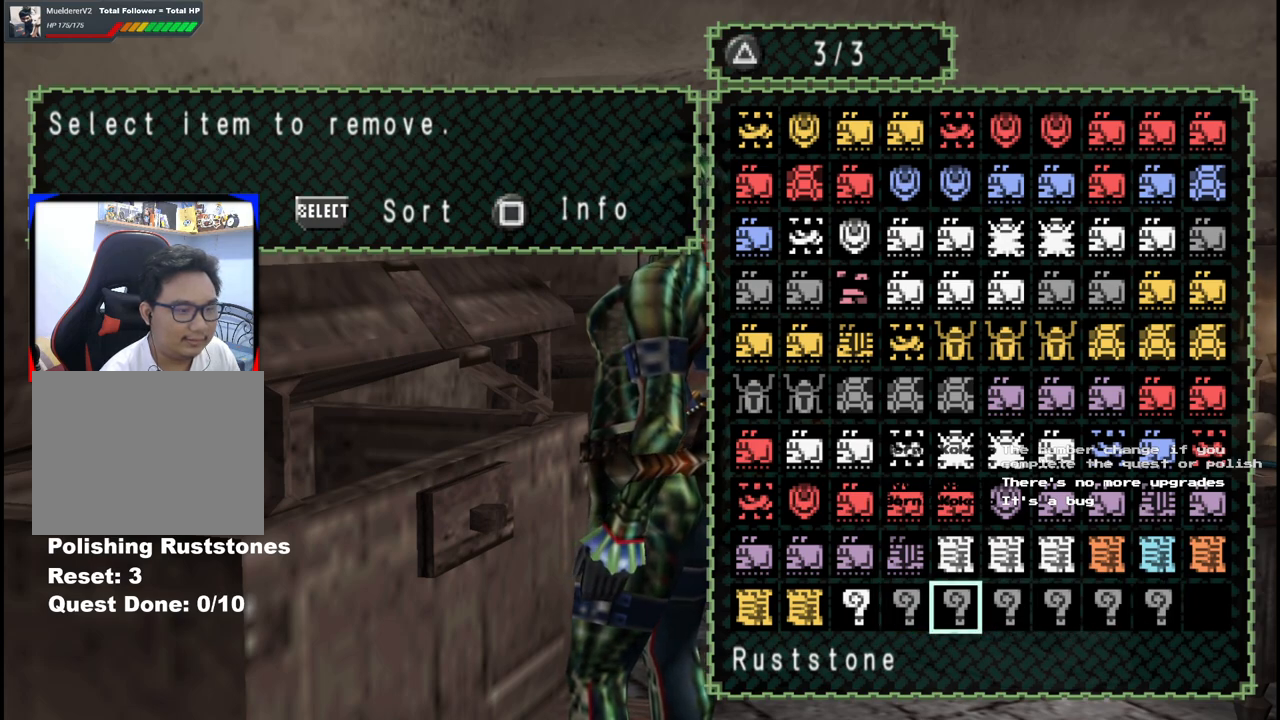
{"buttons": ["DPAD_UP"], "left_stick": "center", "right_stick": "center", "events": [[83, "DPAD_LEFT", "up"], [300, "DPAD_UP", "down"], [400, "DPAD_UP", "up"], [450, "DPAD_UP", "down"]]}
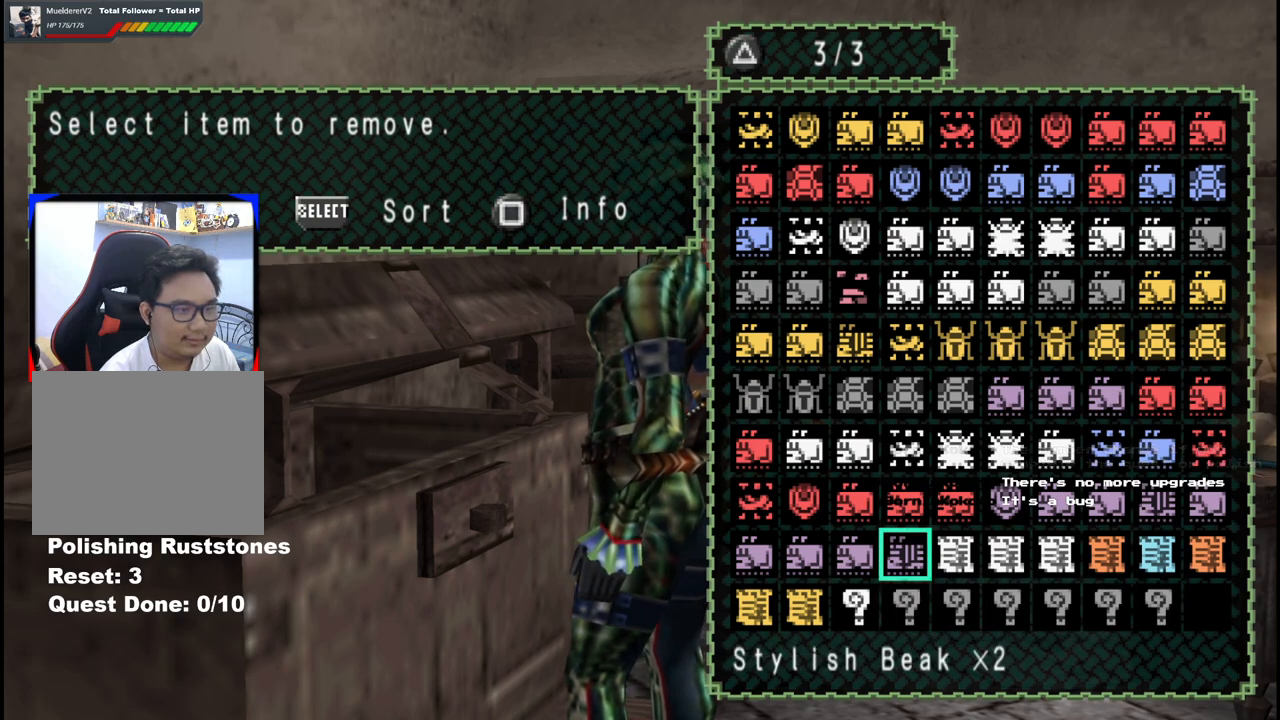
{"buttons": ["DPAD_UP"], "left_stick": "center", "right_stick": "center", "events": []}
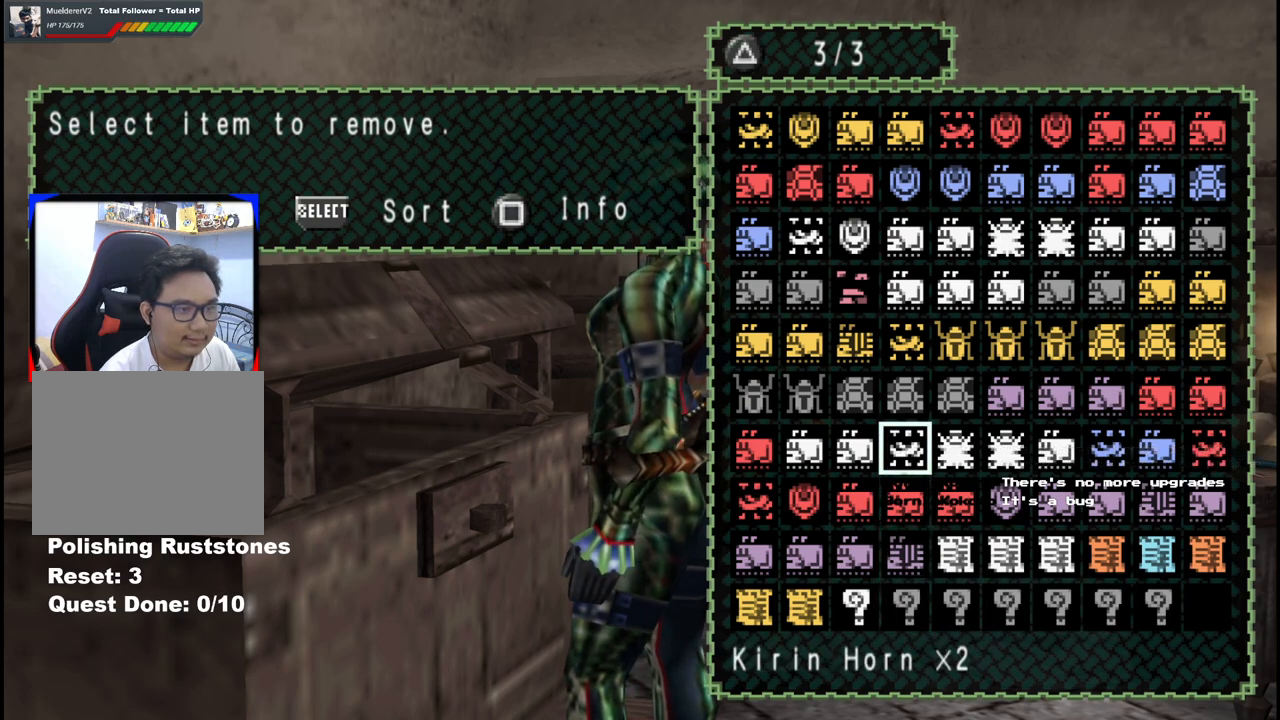
{"buttons": ["DPAD_UP"], "left_stick": "center", "right_stick": "center", "events": []}
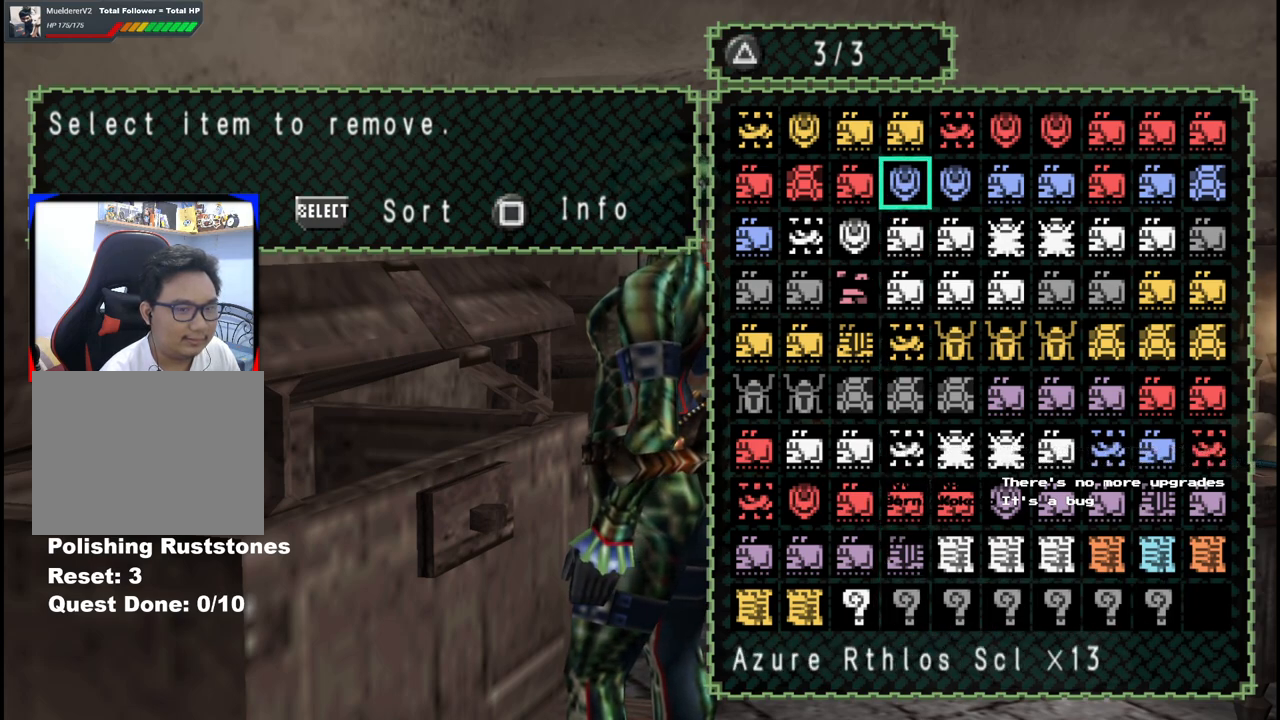
{"buttons": ["DPAD_UP"], "left_stick": "center", "right_stick": "center", "events": []}
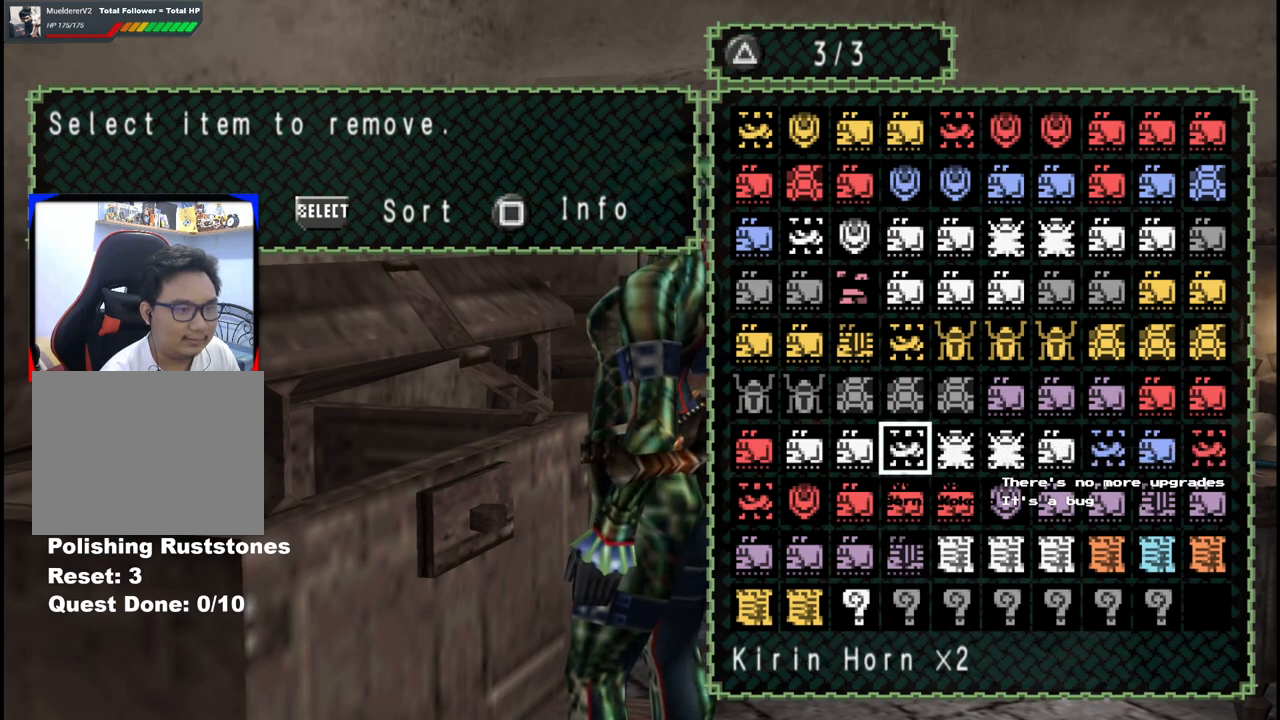
{"buttons": ["DPAD_UP"], "left_stick": "center", "right_stick": "center", "events": []}
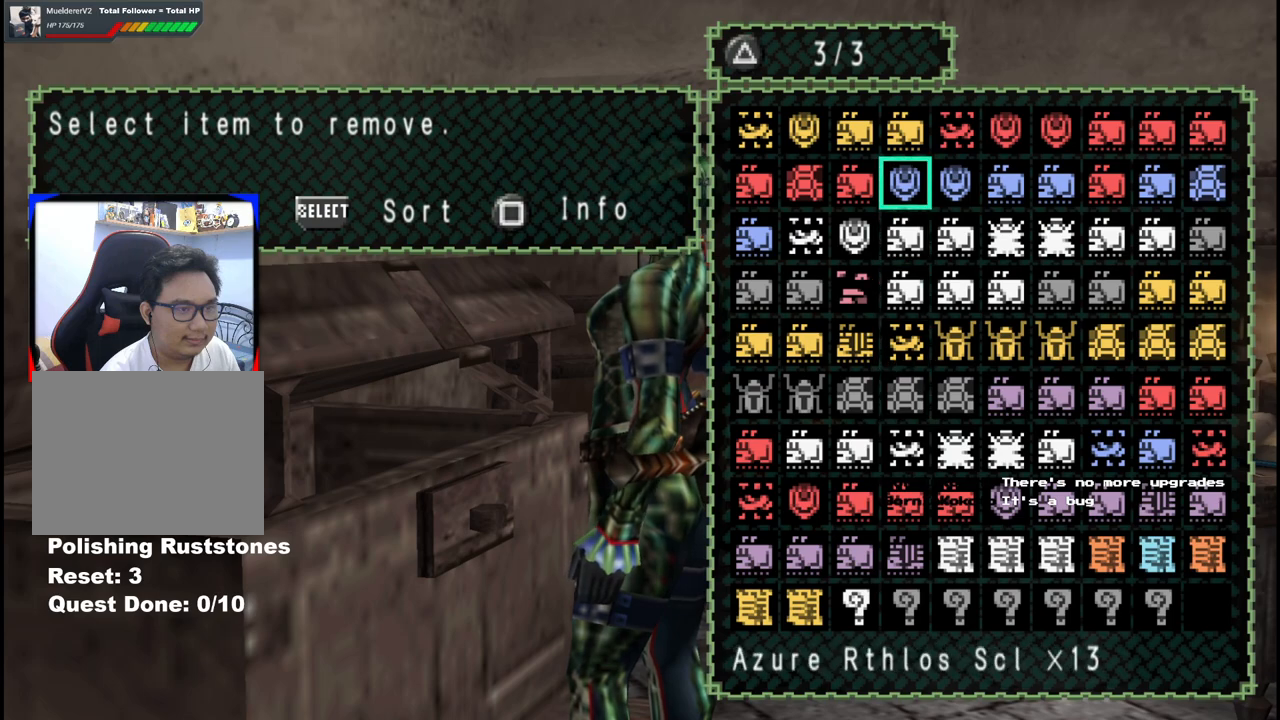
{"buttons": ["DPAD_UP"], "left_stick": "center", "right_stick": "center", "events": []}
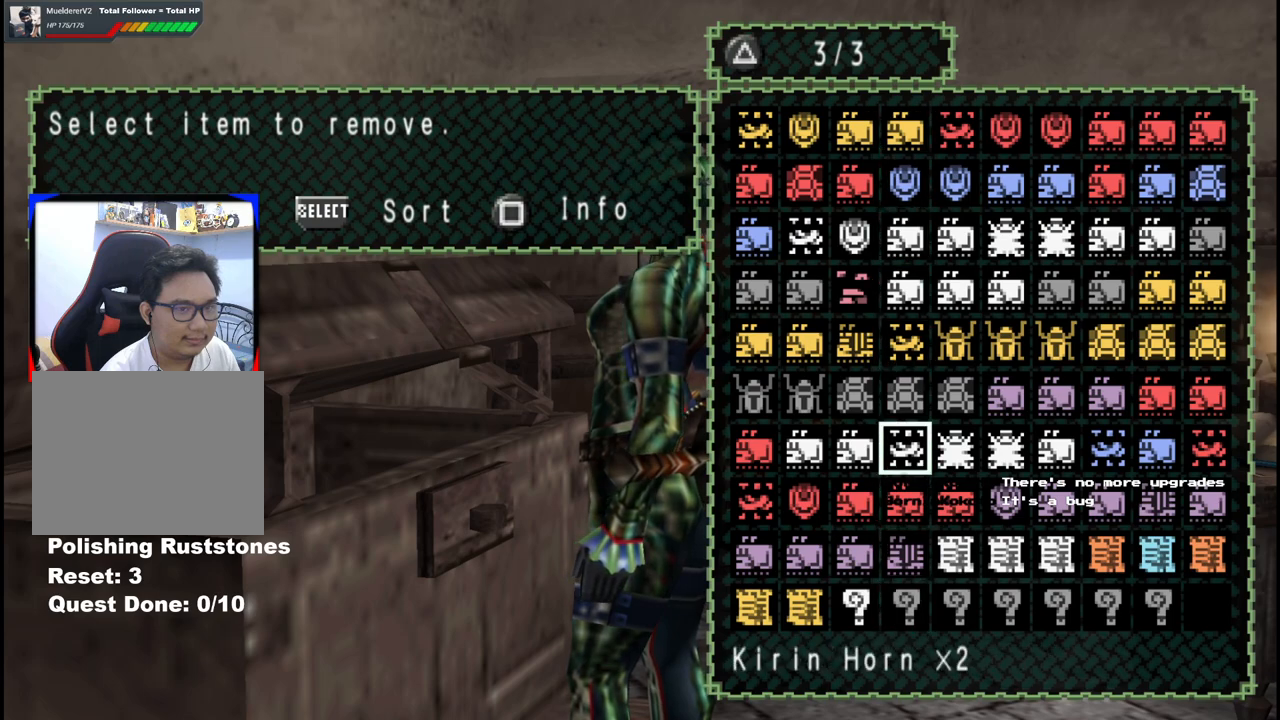
{"buttons": ["DPAD_UP"], "left_stick": "center", "right_stick": "center", "events": []}
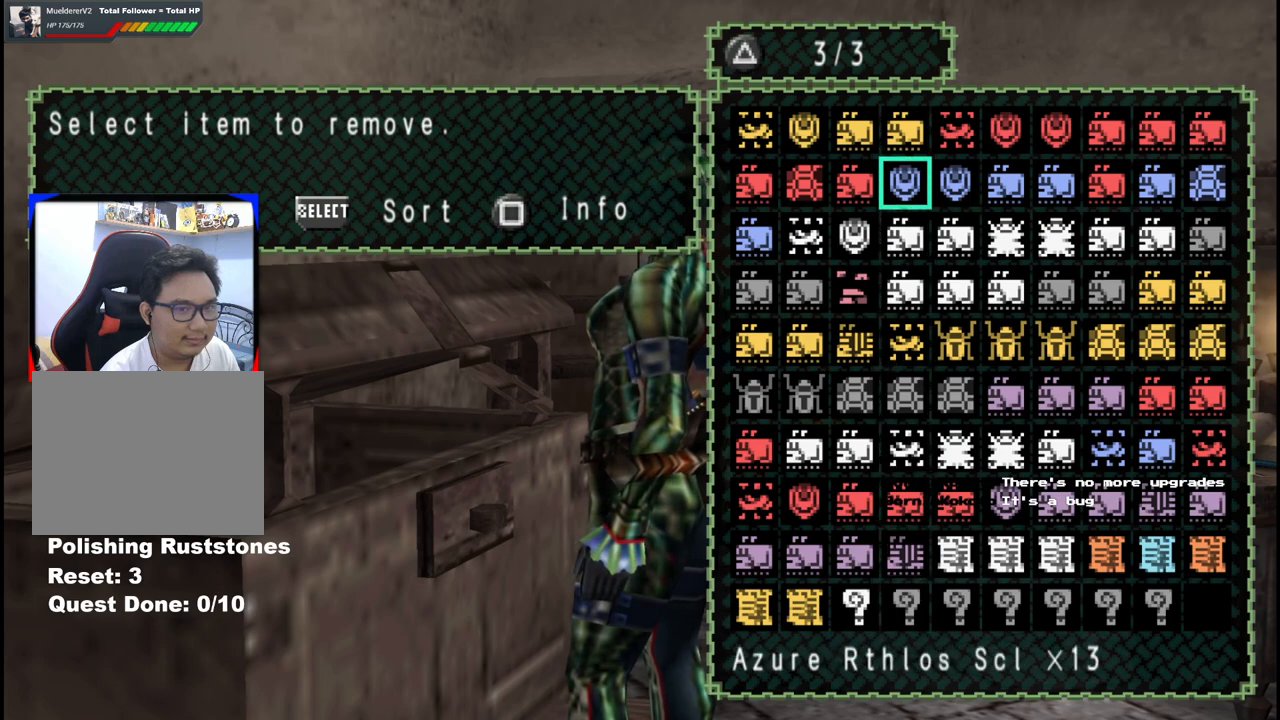
{"buttons": ["DPAD_UP"], "left_stick": "center", "right_stick": "center", "events": []}
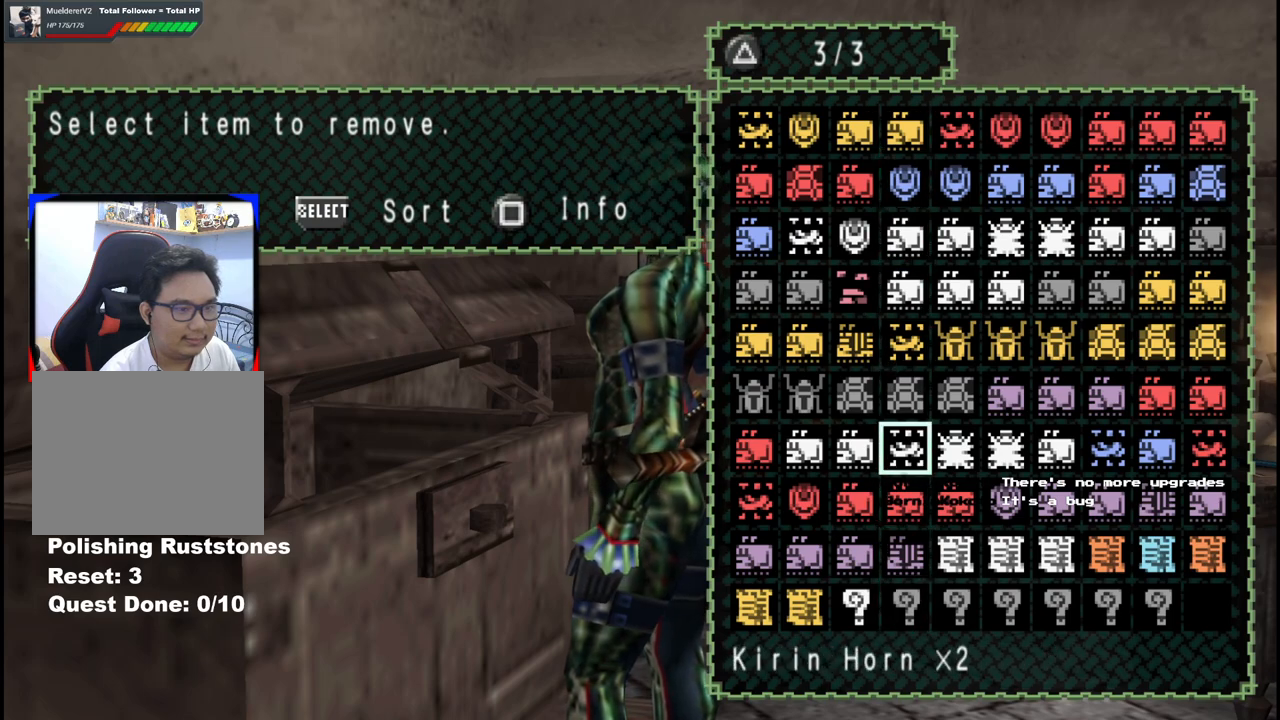
{"buttons": [], "left_stick": "center", "right_stick": "center", "events": [[117, "DPAD_UP", "up"]]}
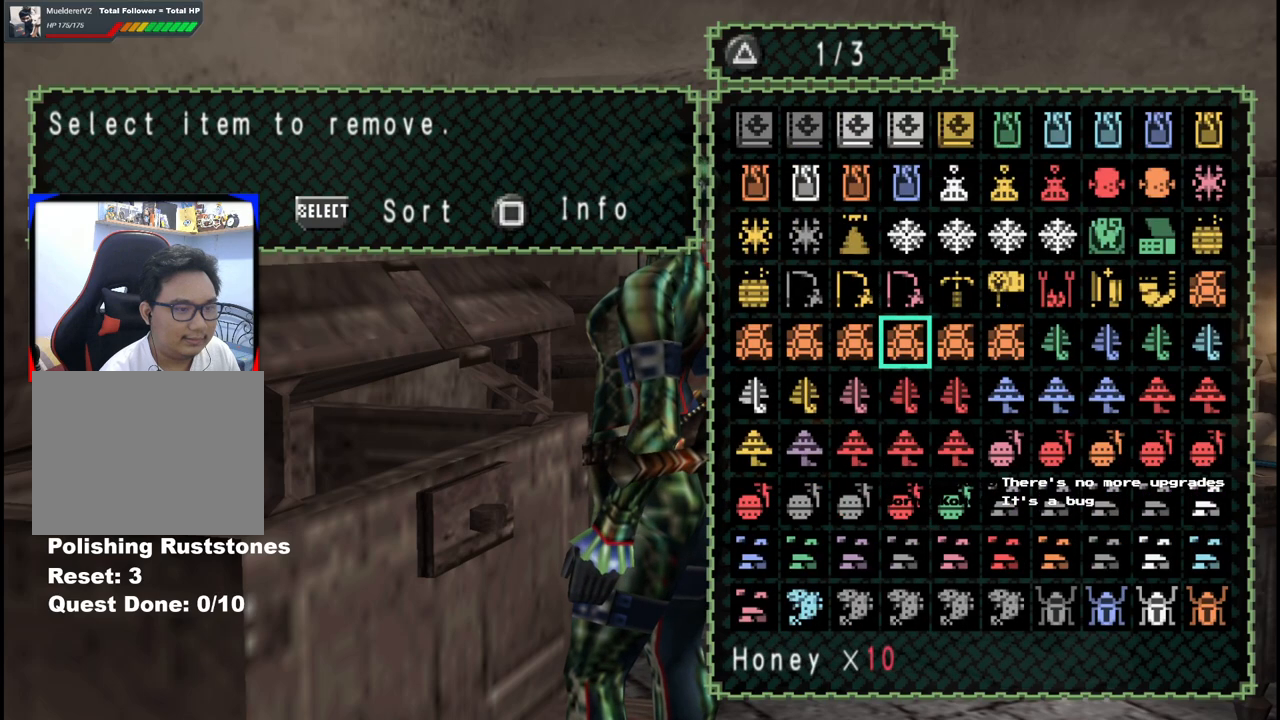
{"buttons": [], "left_stick": "center", "right_stick": "center", "events": []}
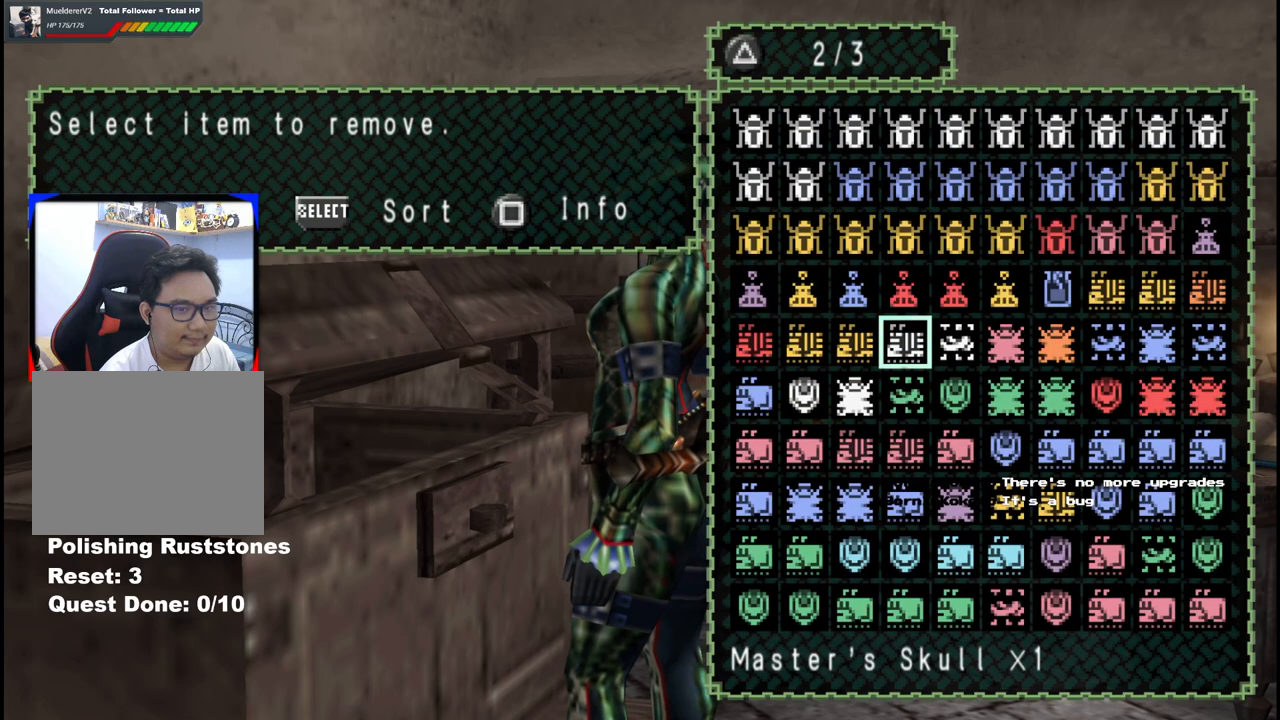
{"buttons": ["DPAD_UP"], "left_stick": "center", "right_stick": "center", "events": [[50, "DPAD_UP", "down"], [183, "DPAD_UP", "up"], [250, "DPAD_UP", "down"]]}
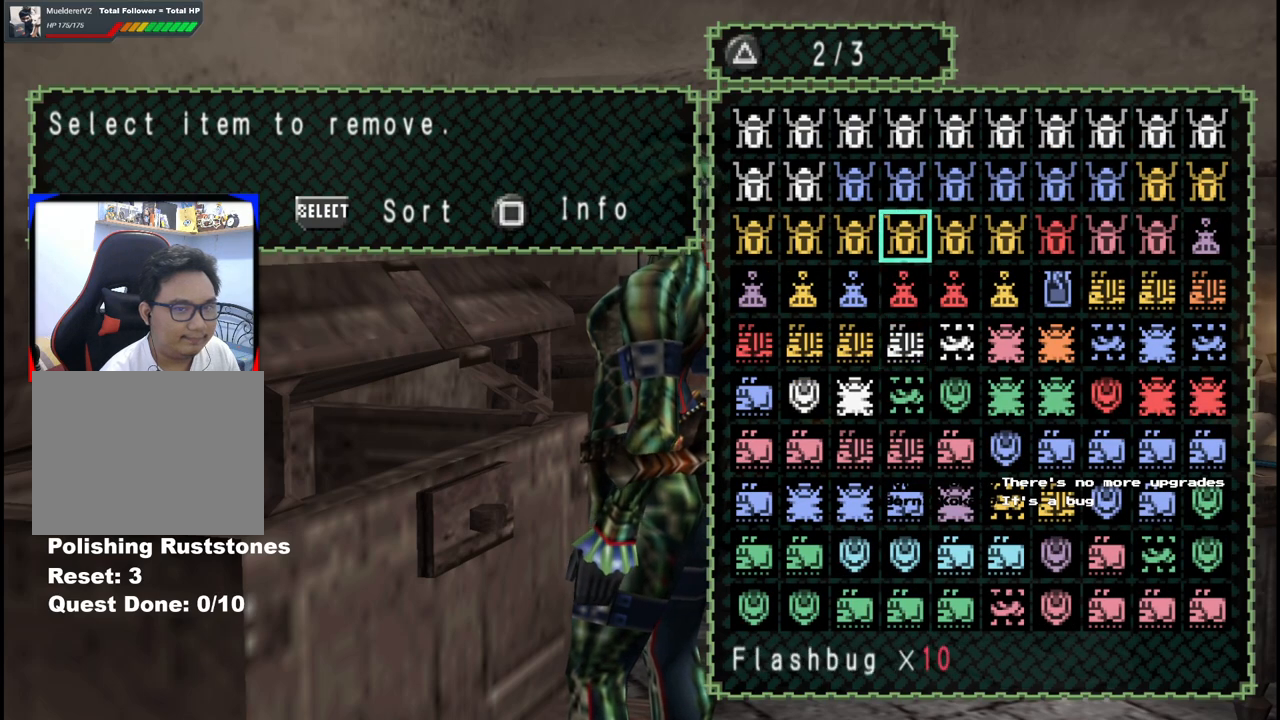
{"buttons": ["DPAD_UP"], "left_stick": "center", "right_stick": "center", "events": []}
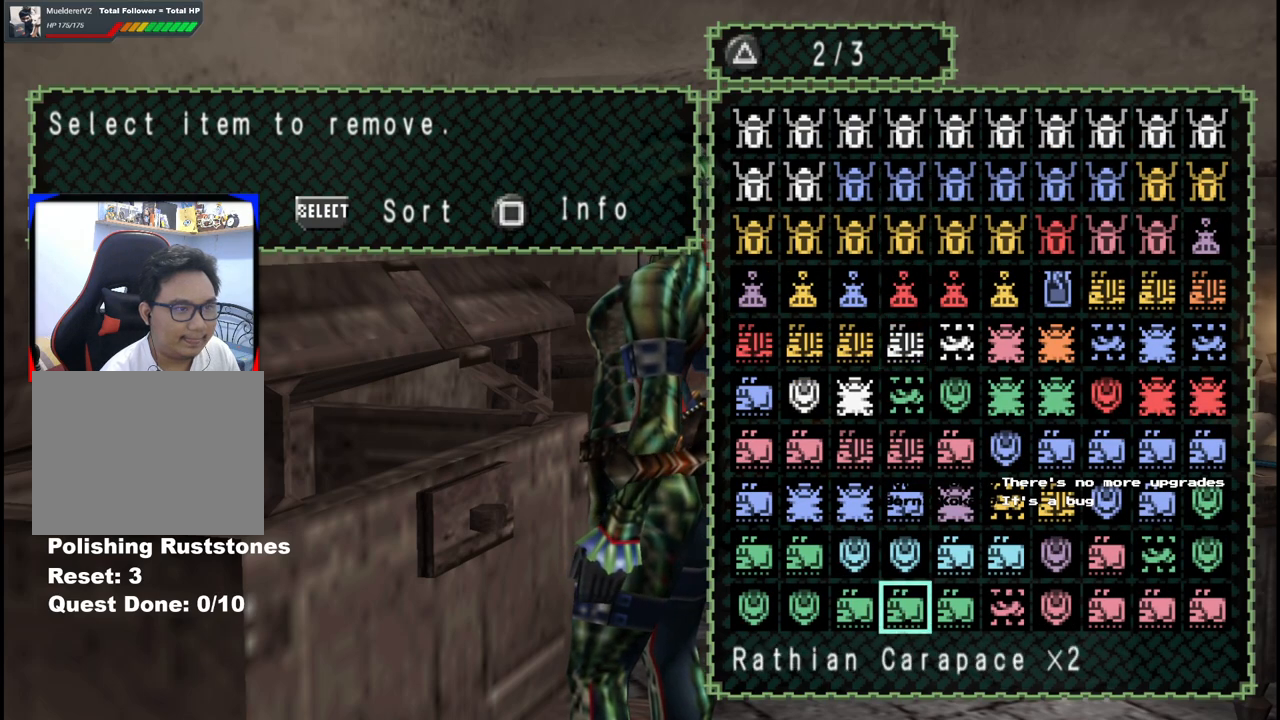
{"buttons": ["DPAD_RIGHT"], "left_stick": "center", "right_stick": "center", "events": [[383, "DPAD_UP", "up"], [400, "DPAD_RIGHT", "down"]]}
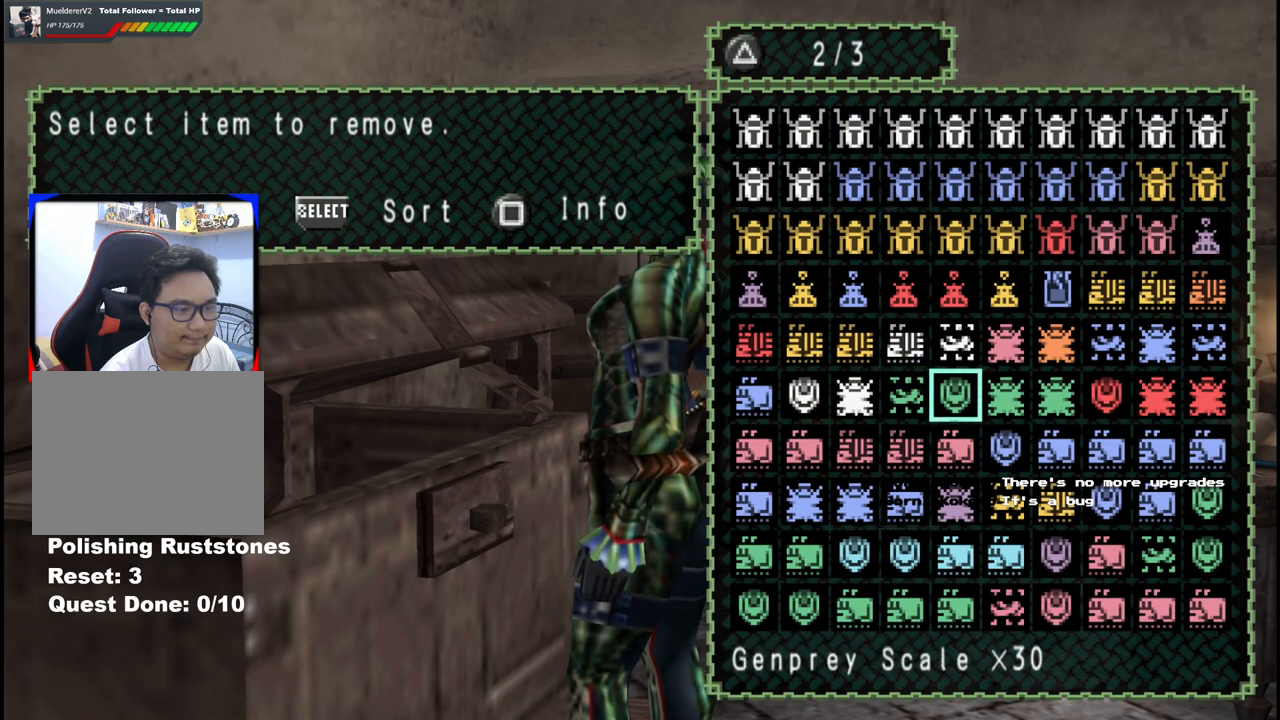
{"buttons": ["DPAD_UP"], "left_stick": "center", "right_stick": "center", "events": [[33, "DPAD_RIGHT", "up"], [33, "DPAD_UP", "down"]]}
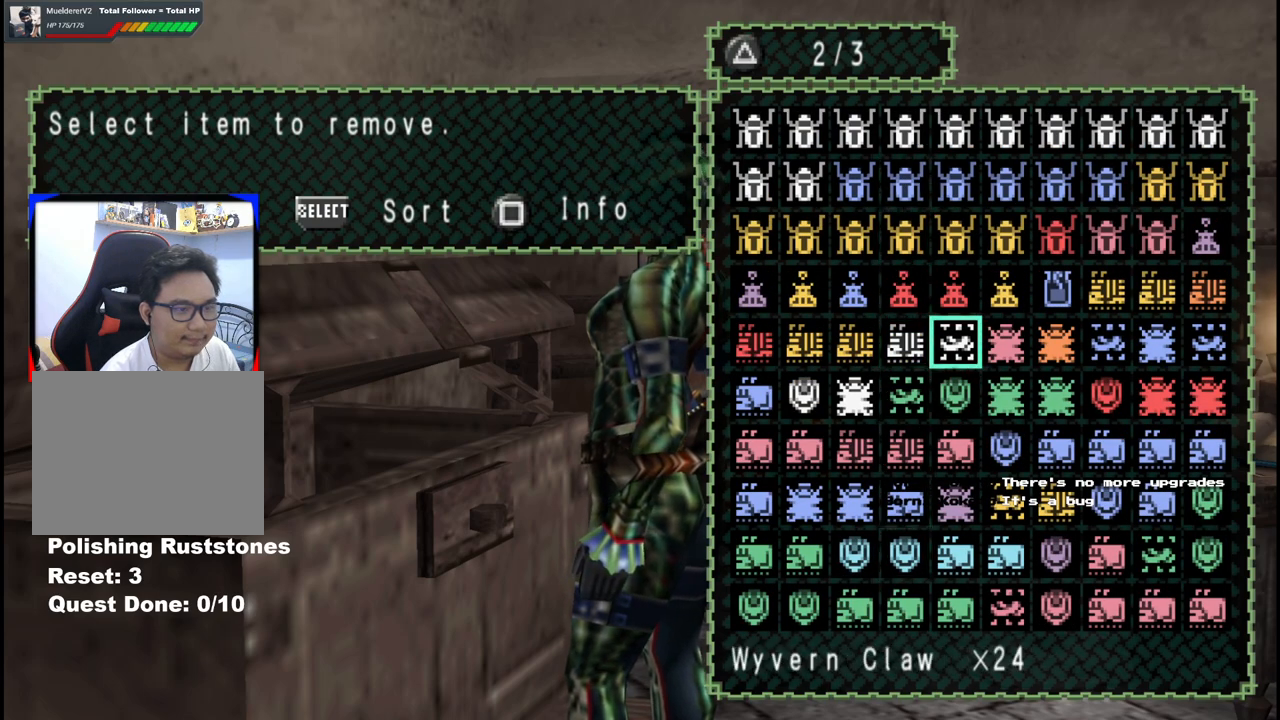
{"buttons": ["DPAD_RIGHT"], "left_stick": "center", "right_stick": "center", "events": [[433, "DPAD_UP", "up"], [450, "DPAD_RIGHT", "down"]]}
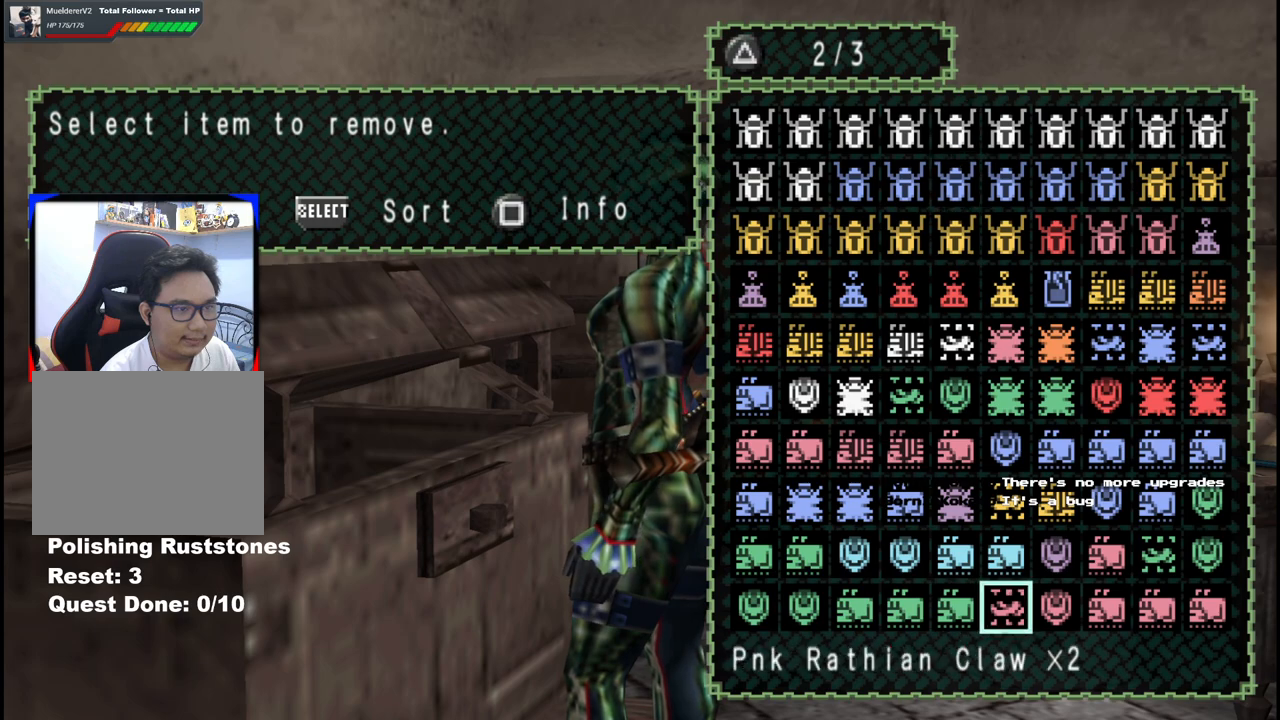
{"buttons": ["DPAD_UP"], "left_stick": "center", "right_stick": "center", "events": [[67, "DPAD_RIGHT", "up"], [67, "DPAD_UP", "down"]]}
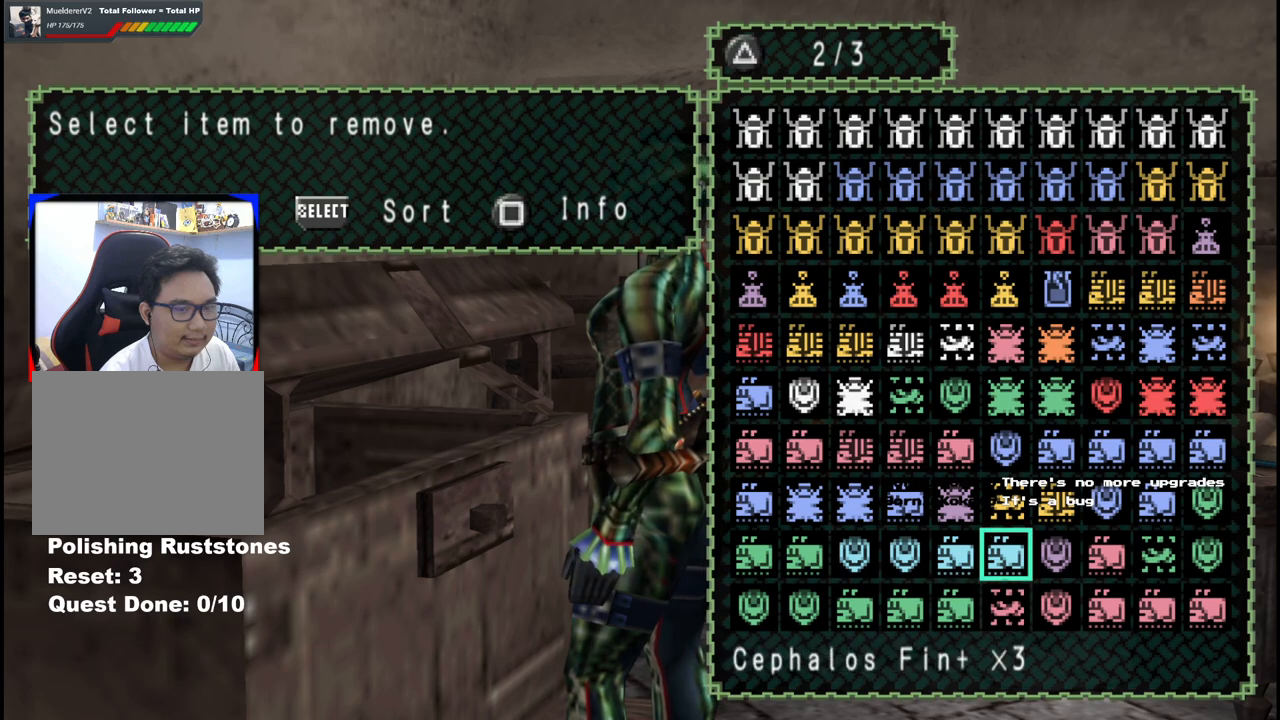
{"buttons": [], "left_stick": "center", "right_stick": "center", "events": [[217, "DPAD_UP", "up"]]}
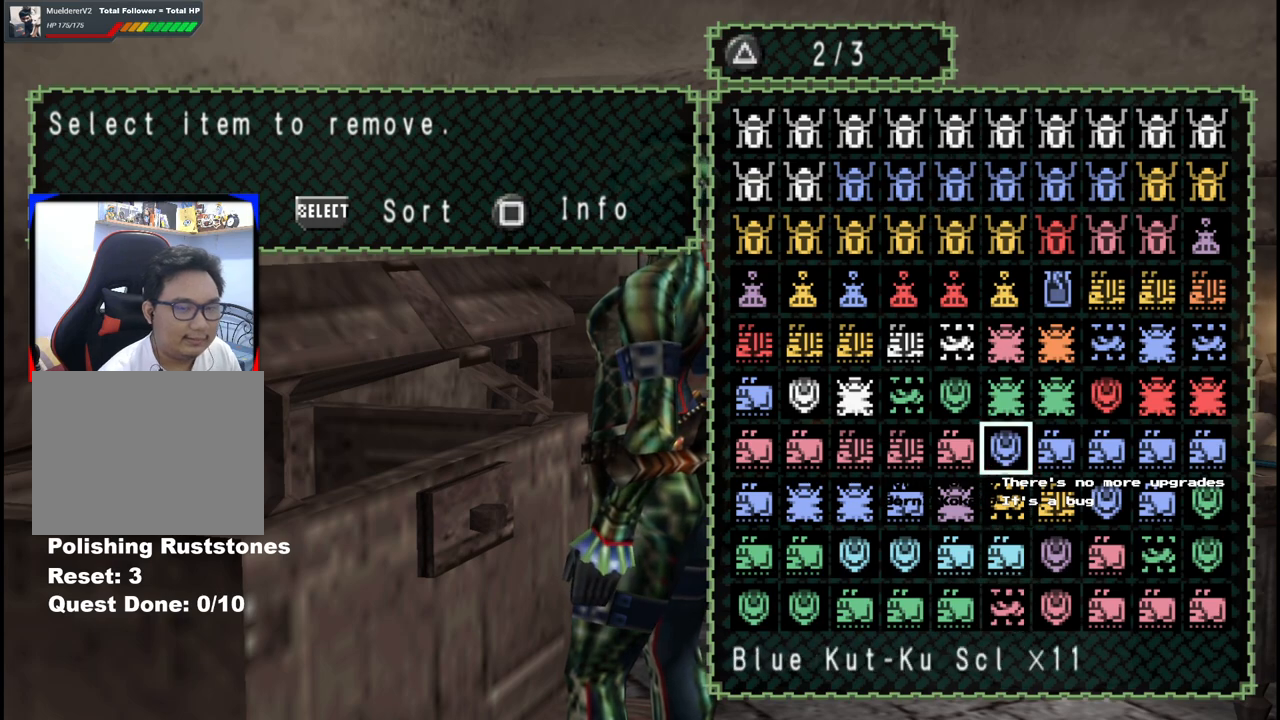
{"buttons": [], "left_stick": "center", "right_stick": "center", "events": []}
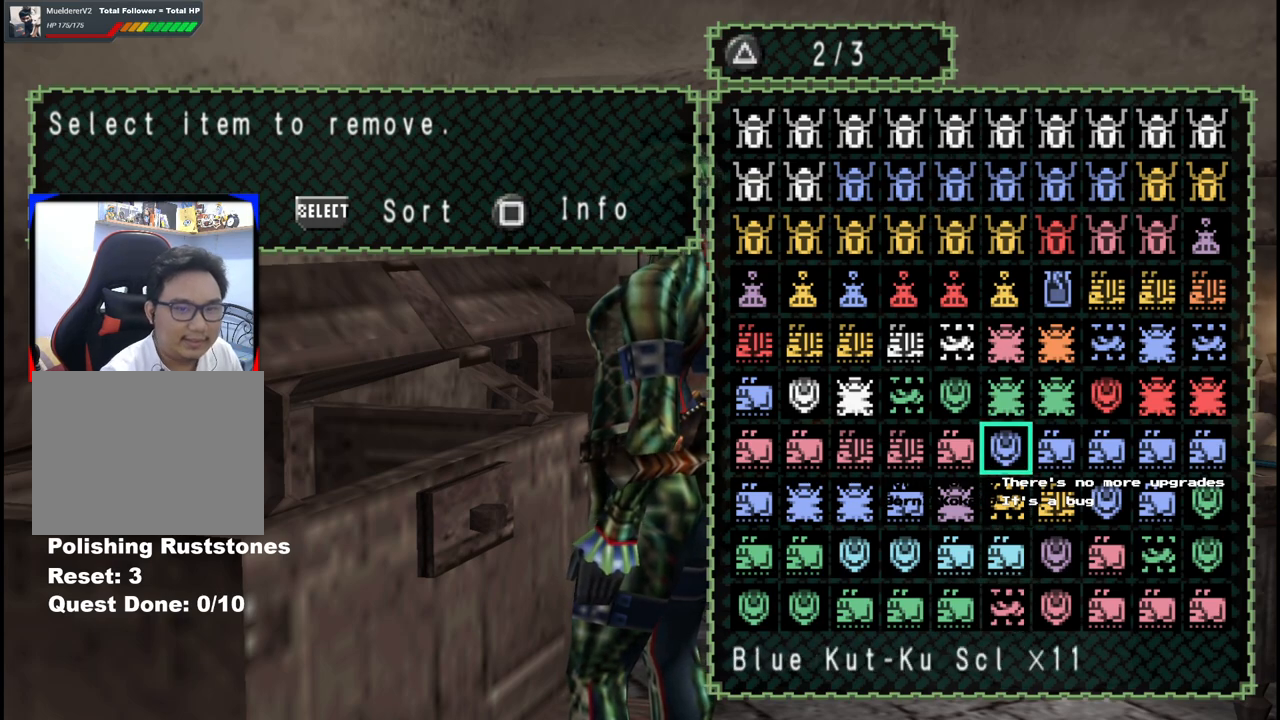
{"buttons": [], "left_stick": "center", "right_stick": "center", "events": []}
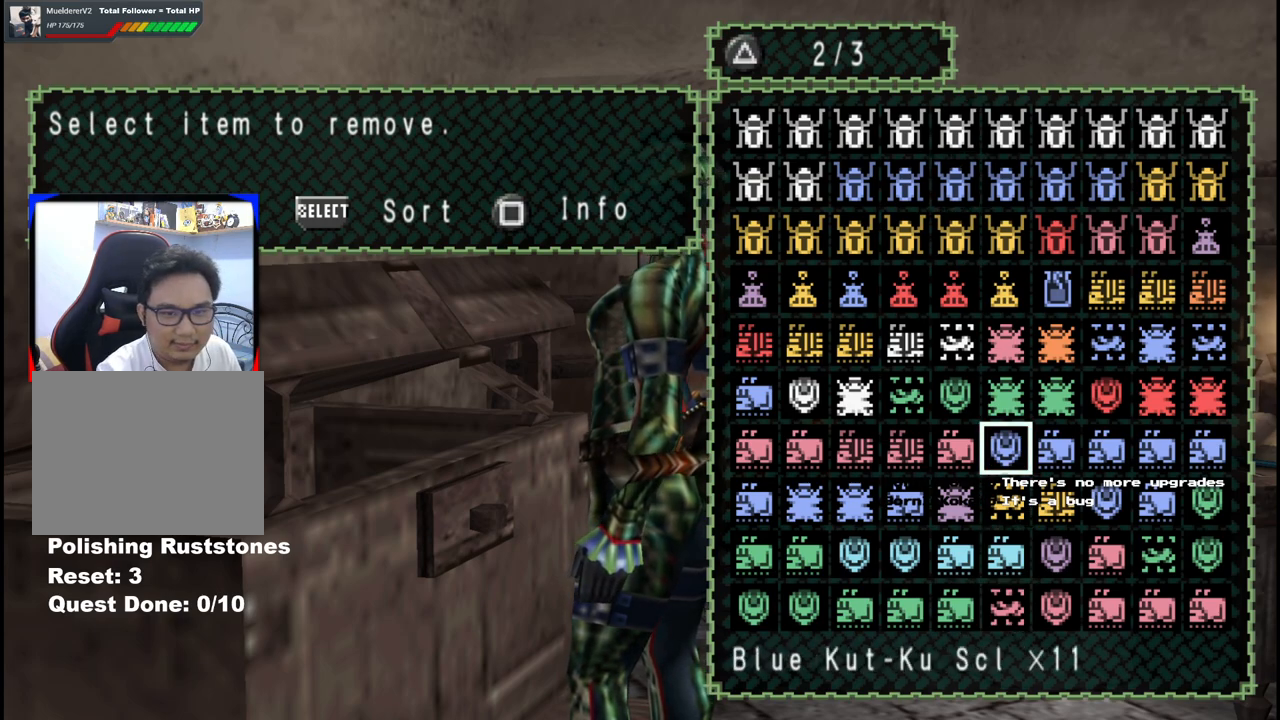
{"buttons": [], "left_stick": "center", "right_stick": "center", "events": []}
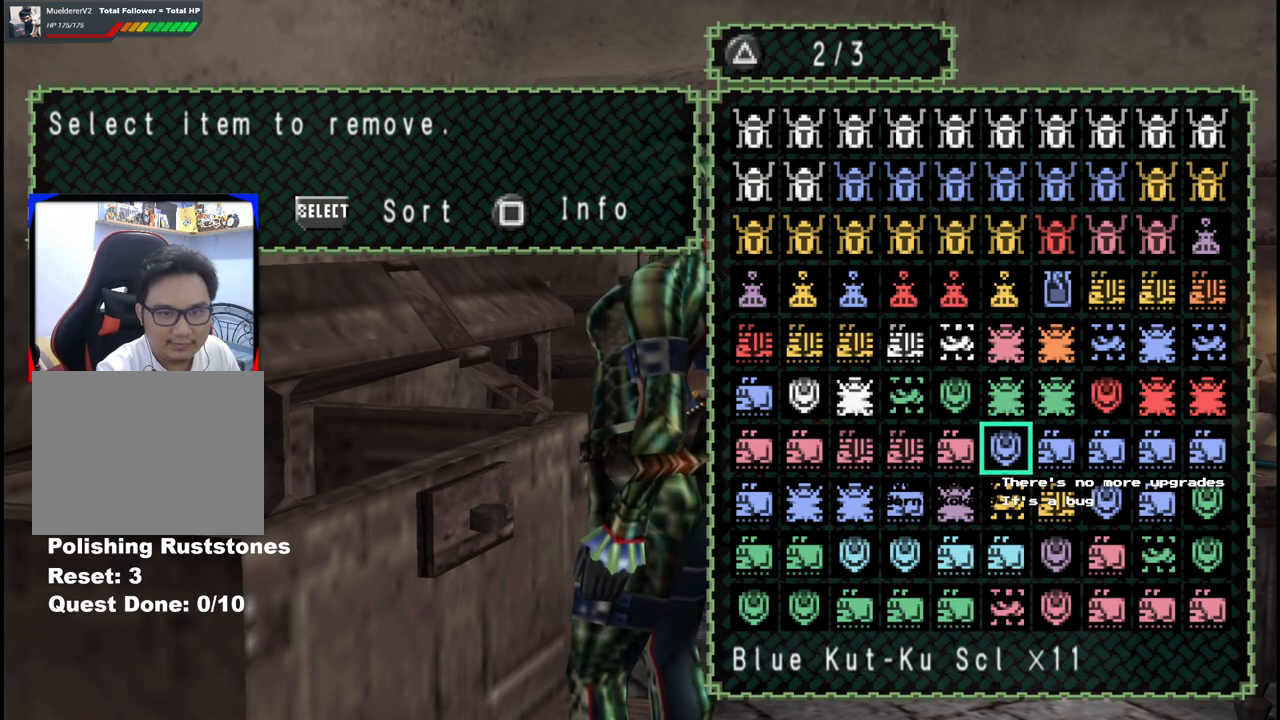
{"buttons": [], "left_stick": "center", "right_stick": "center", "events": []}
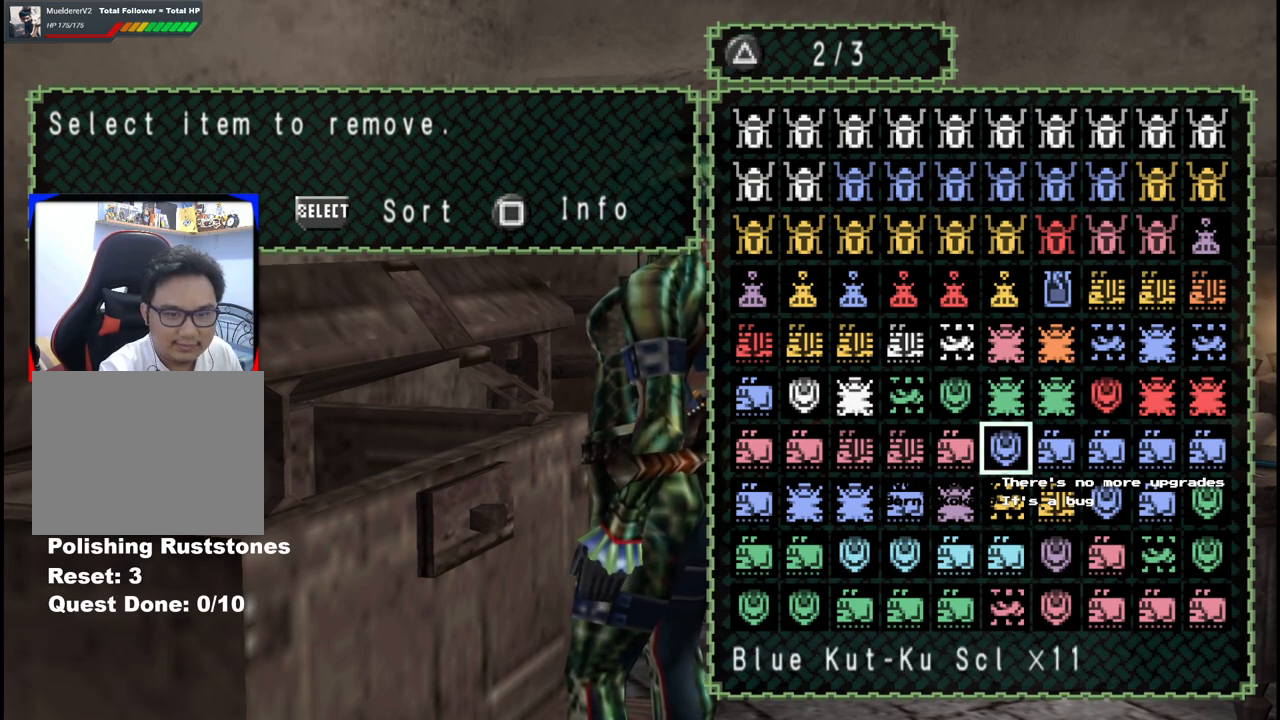
{"buttons": [], "left_stick": "center", "right_stick": "center", "events": []}
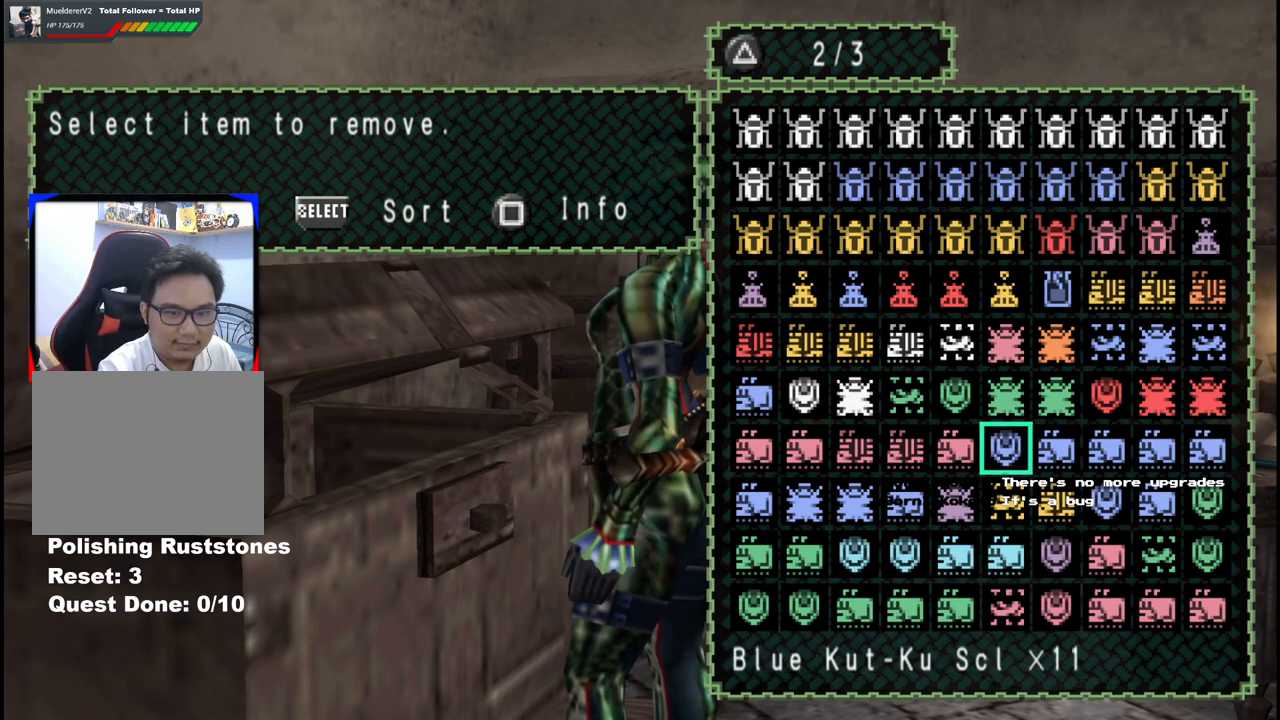
{"buttons": [], "left_stick": "center", "right_stick": "center", "events": []}